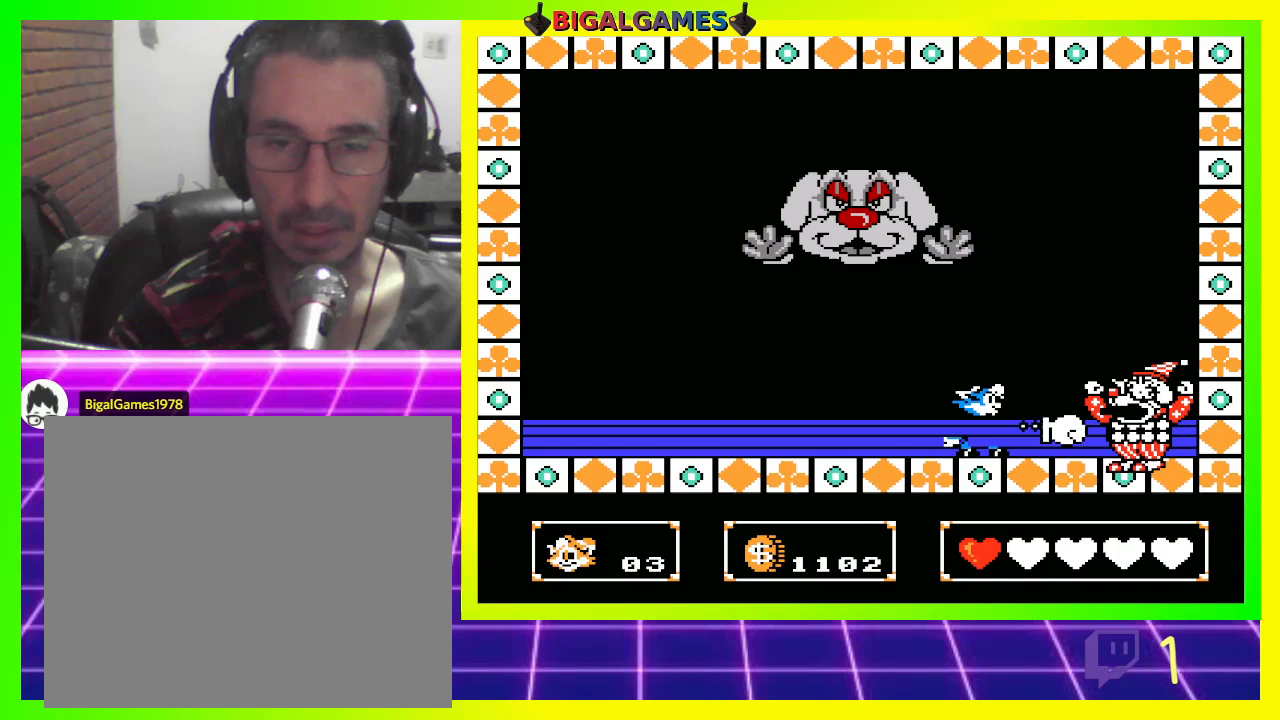
Gameplay with a controller (PlayStation layout); each line is a JSON object with the inputs held at the frame after it. "events" lists button and stick changes between this image and that frame as [ms after this image, input, new state], when the widget could be followed in between.
{"buttons": ["CROSS"], "left_stick": "center", "right_stick": "center", "events": [[67, "CROSS", "up"], [133, "CROSS", "down"], [200, "CROSS", "up"], [300, "CROSS", "down"], [333, "CROSS", "up"], [500, "CROSS", "down"]]}
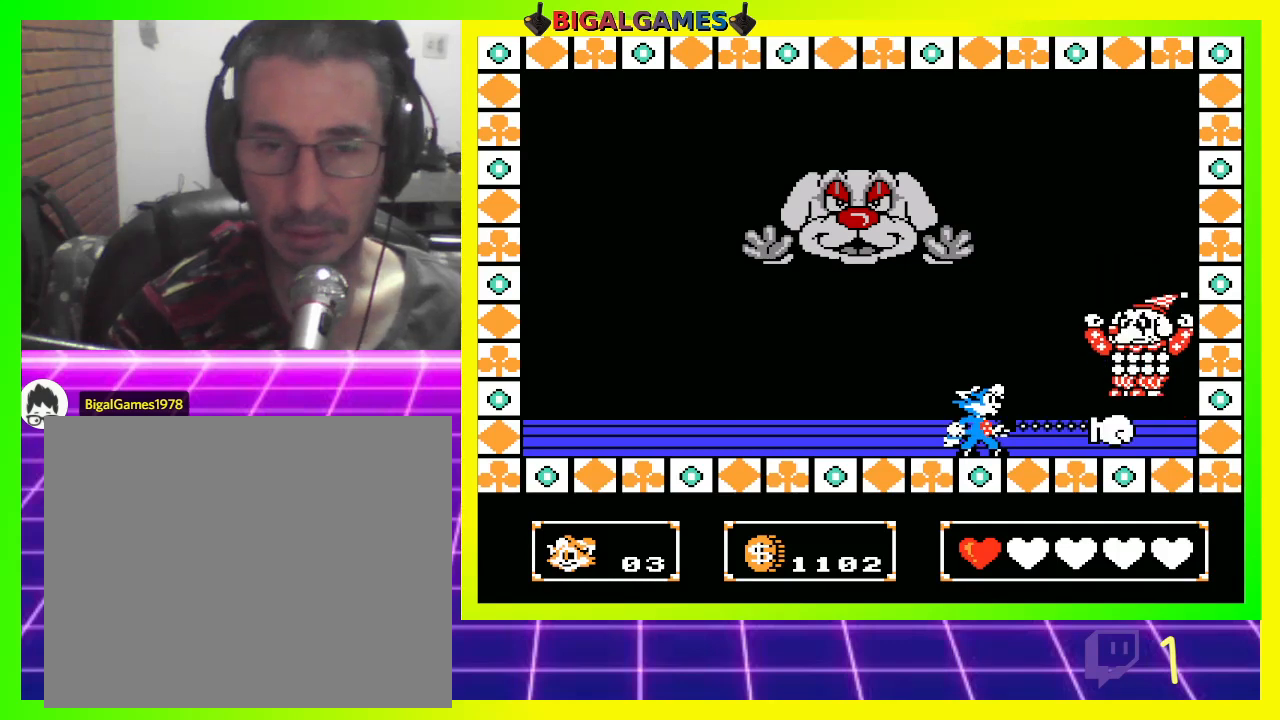
{"buttons": ["DPAD_LEFT"], "left_stick": "center", "right_stick": "center", "events": [[33, "CROSS", "up"], [100, "CROSS", "down"], [200, "CROSS", "up"], [200, "DPAD_LEFT", "down"]]}
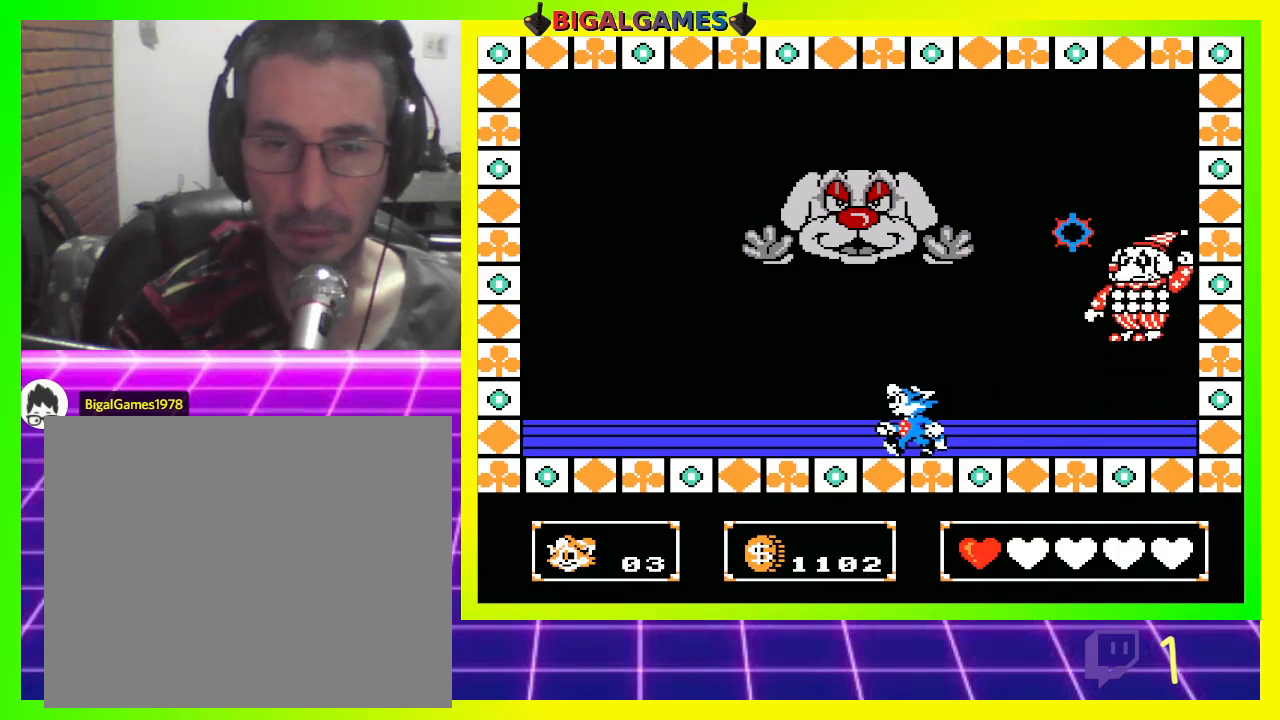
{"buttons": ["DPAD_RIGHT"], "left_stick": "center", "right_stick": "center", "events": [[167, "DPAD_LEFT", "up"], [400, "DPAD_RIGHT", "down"]]}
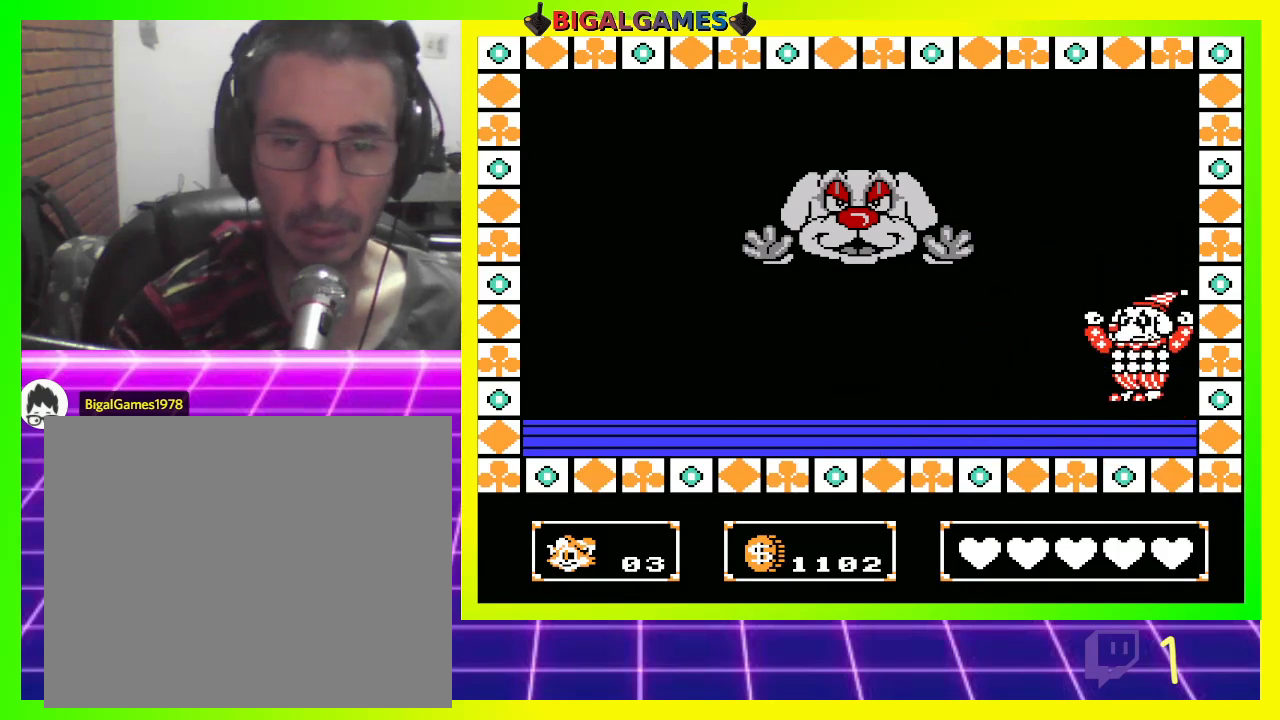
{"buttons": [], "left_stick": "center", "right_stick": "center", "events": [[267, "CROSS", "down"], [300, "CROSS", "up"], [367, "DPAD_RIGHT", "up"]]}
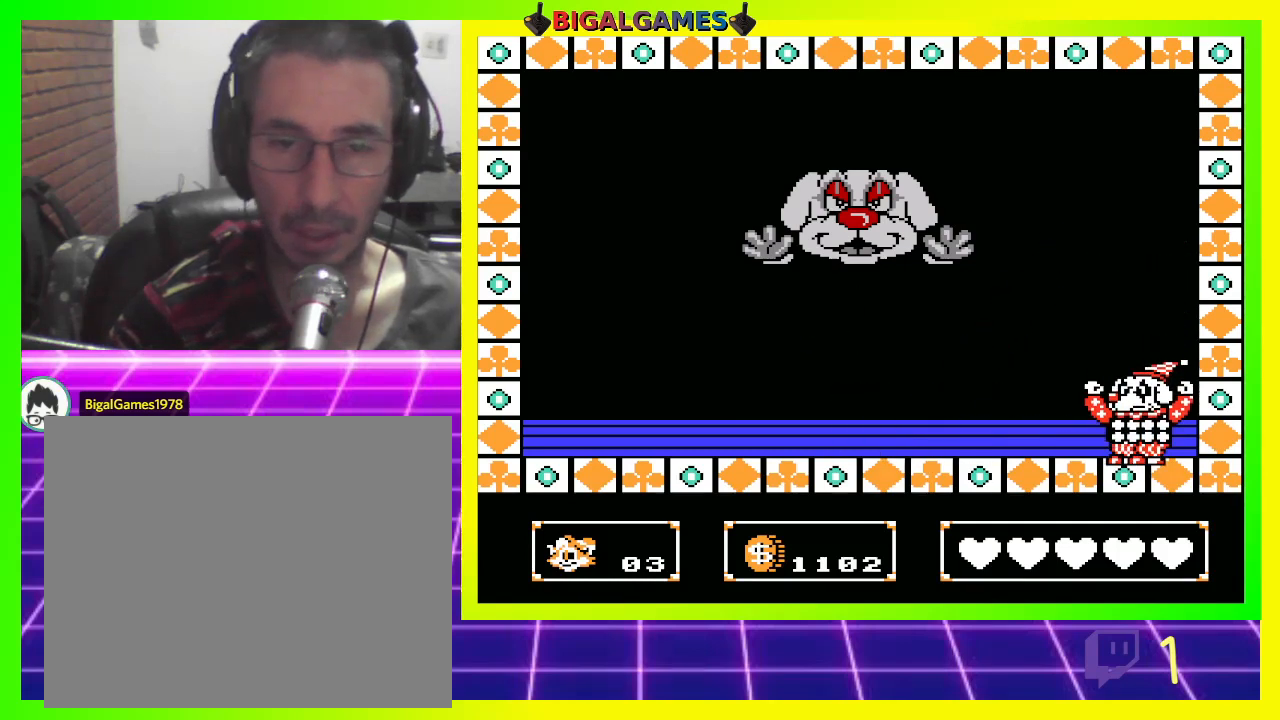
{"buttons": [], "left_stick": "center", "right_stick": "center", "events": []}
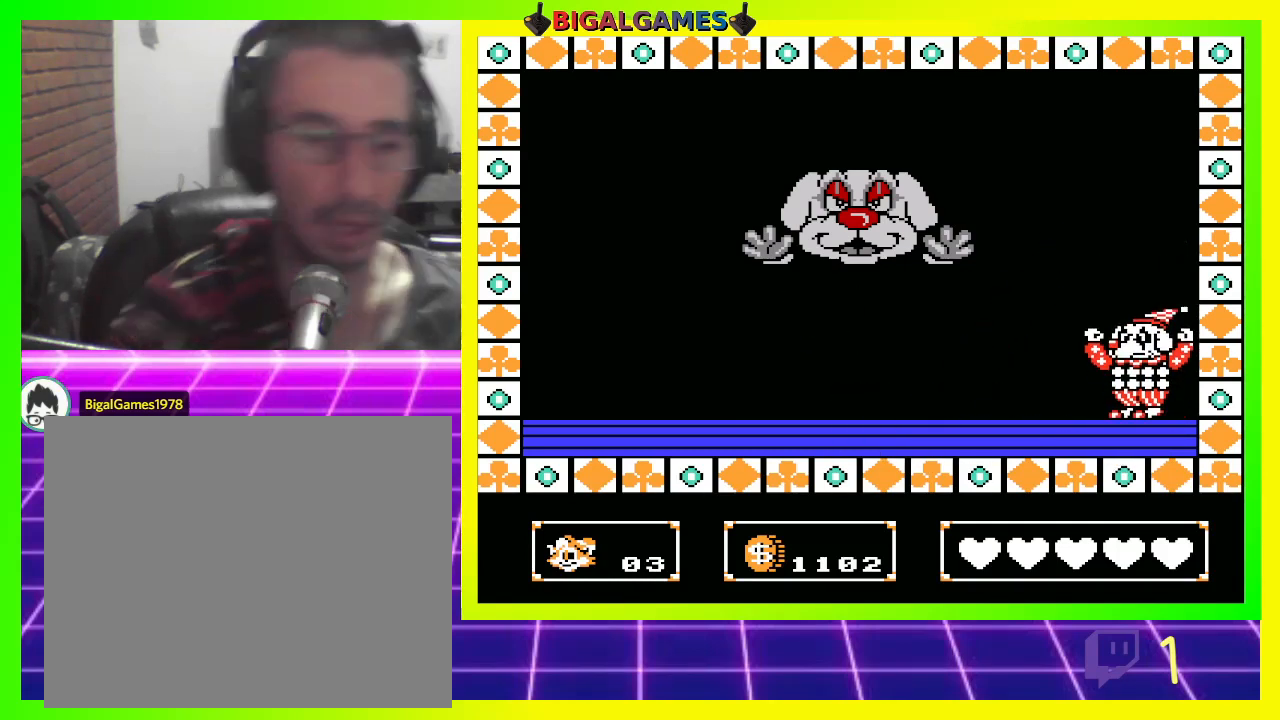
{"buttons": ["DPAD_RIGHT"], "left_stick": "center", "right_stick": "center", "events": [[433, "DPAD_RIGHT", "down"]]}
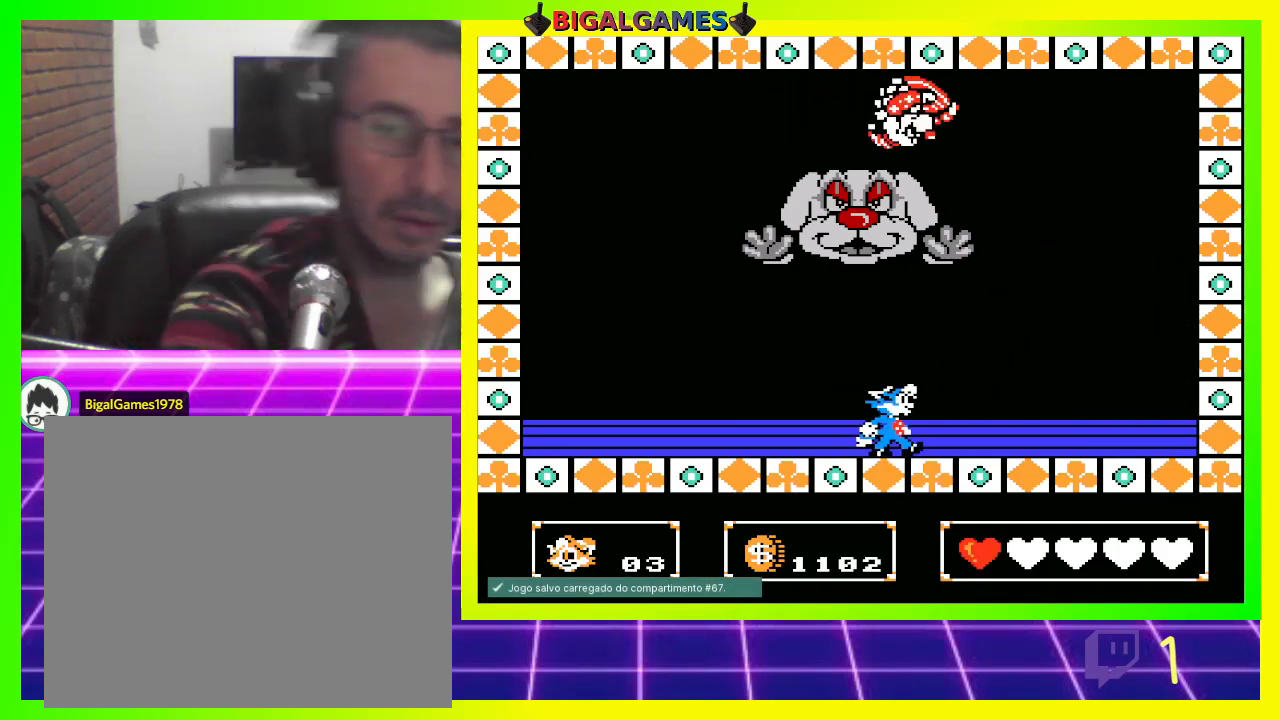
{"buttons": ["CROSS"], "left_stick": "center", "right_stick": "center", "events": [[300, "DPAD_RIGHT", "up"], [500, "CROSS", "down"]]}
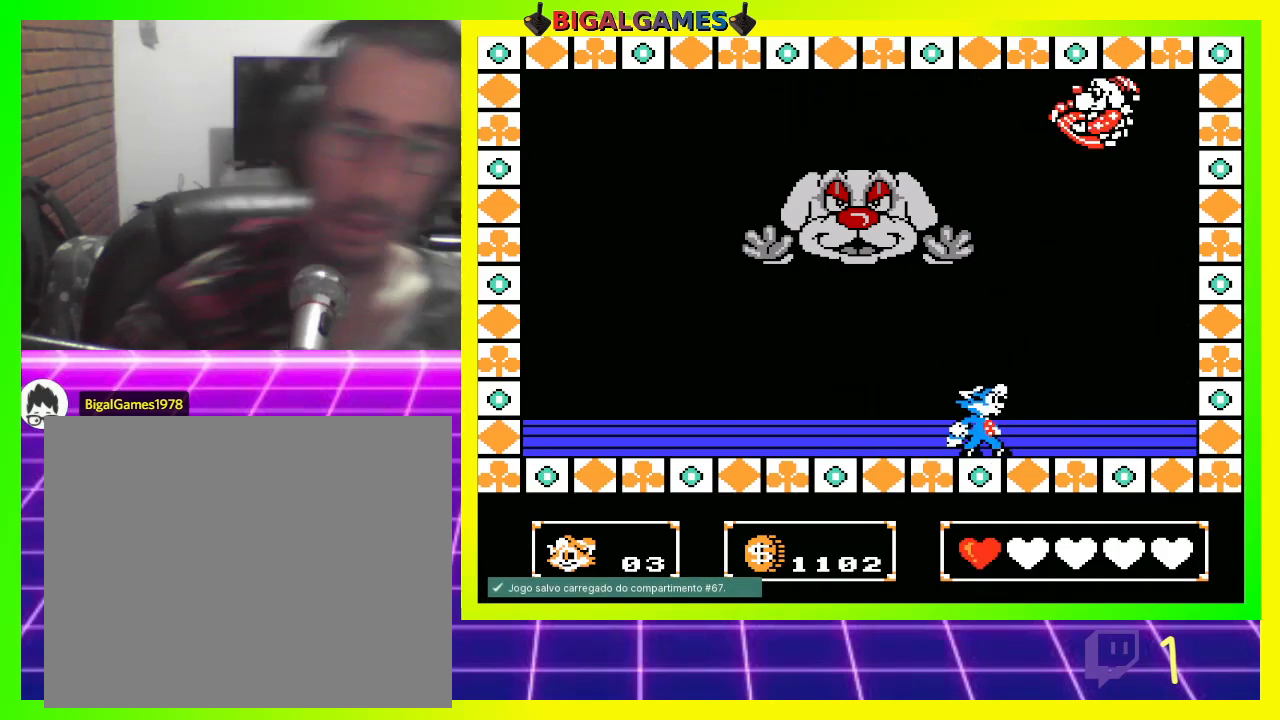
{"buttons": ["CROSS"], "left_stick": "center", "right_stick": "center", "events": [[33, "CROSS", "up"], [133, "CROSS", "down"], [233, "CROSS", "up"], [300, "CROSS", "down"], [367, "CROSS", "up"], [467, "CROSS", "down"]]}
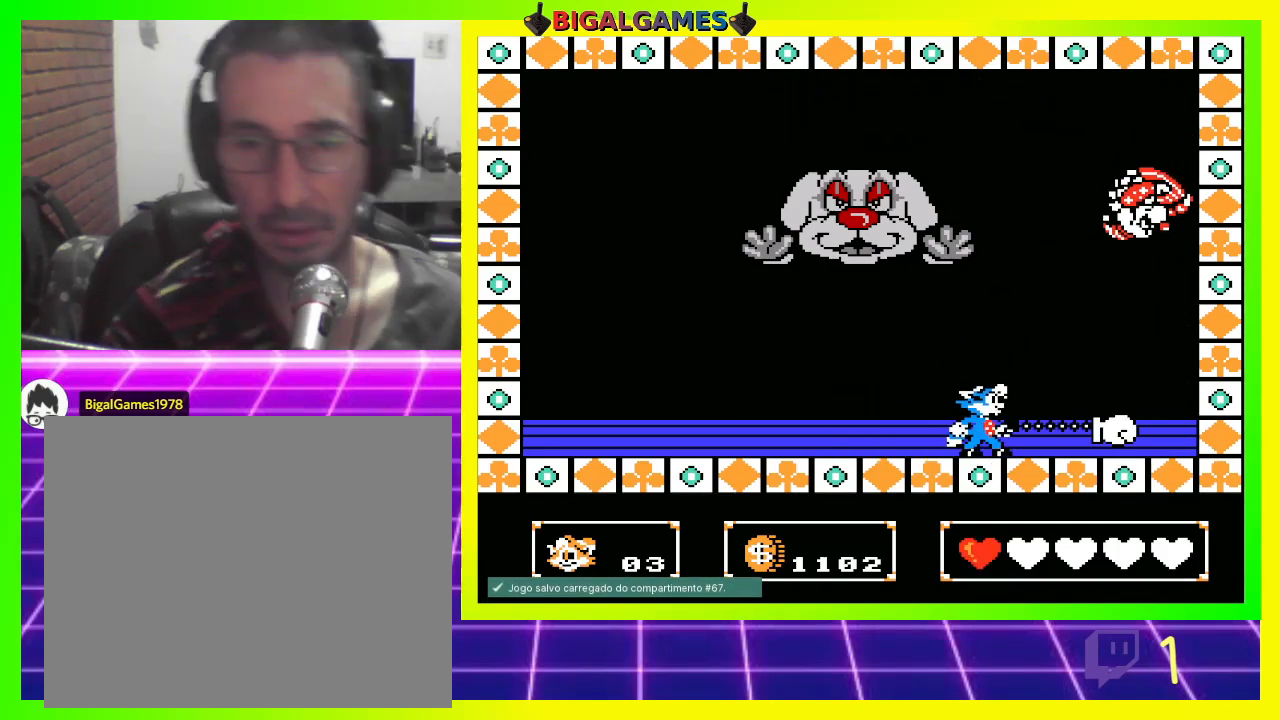
{"buttons": [], "left_stick": "center", "right_stick": "center", "events": [[33, "CROSS", "up"], [133, "CROSS", "down"], [167, "CROSS", "up"], [267, "CROSS", "down"], [333, "CROSS", "up"], [400, "CROSS", "down"], [467, "CROSS", "up"]]}
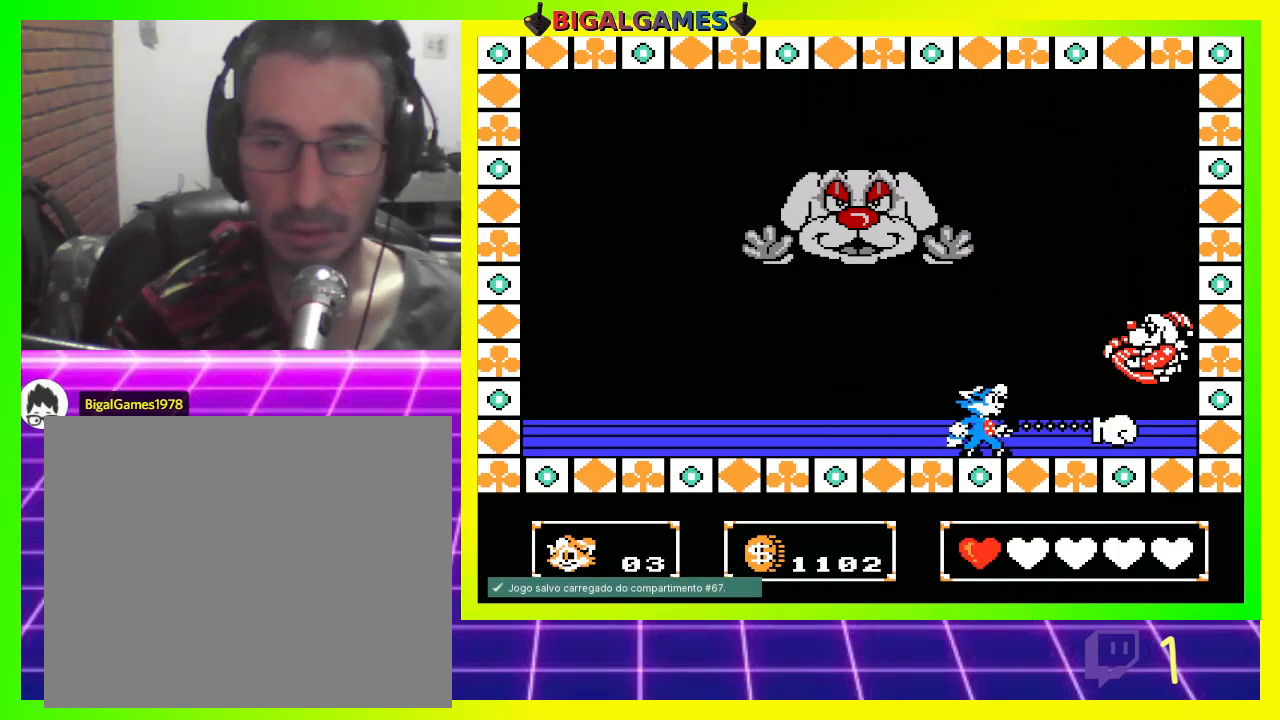
{"buttons": ["CROSS"], "left_stick": "center", "right_stick": "center", "events": [[67, "CROSS", "down"], [133, "CROSS", "up"], [200, "CROSS", "down"], [267, "CROSS", "up"], [367, "CROSS", "down"], [400, "CROSS", "up"], [500, "CROSS", "down"]]}
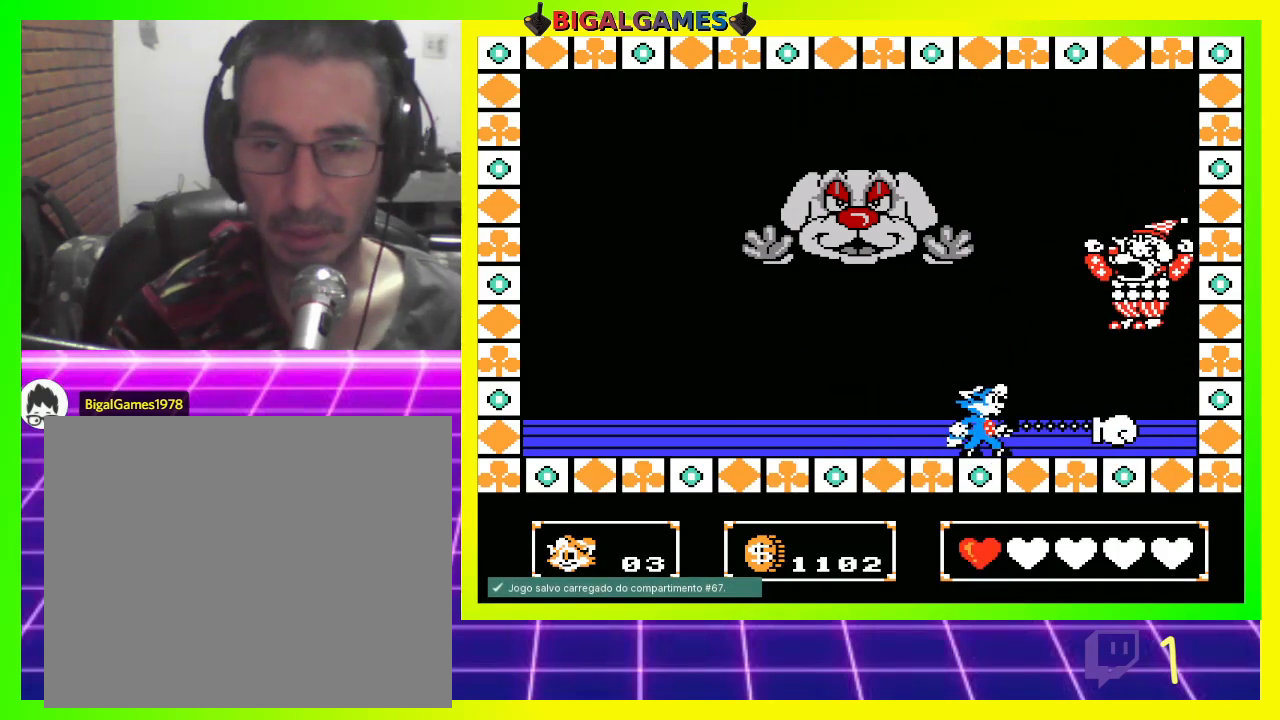
{"buttons": ["CROSS"], "left_stick": "center", "right_stick": "center", "events": [[67, "CROSS", "up"], [167, "CROSS", "down"], [200, "CROSS", "up"], [333, "CROSS", "down"], [400, "CROSS", "up"], [500, "CROSS", "down"]]}
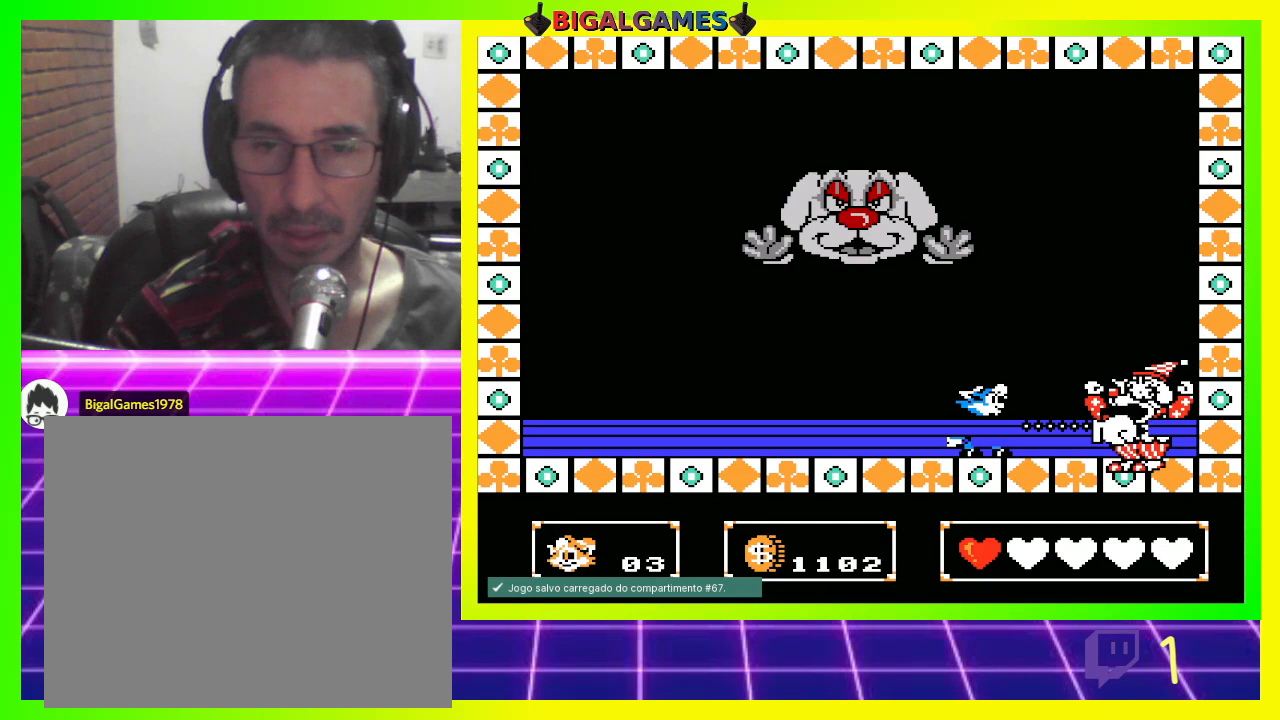
{"buttons": [], "left_stick": "center", "right_stick": "center", "events": [[33, "CROSS", "up"], [133, "CROSS", "down"], [200, "CROSS", "up"], [300, "CROSS", "down"], [333, "CROSS", "up"], [433, "CROSS", "down"], [500, "CROSS", "up"]]}
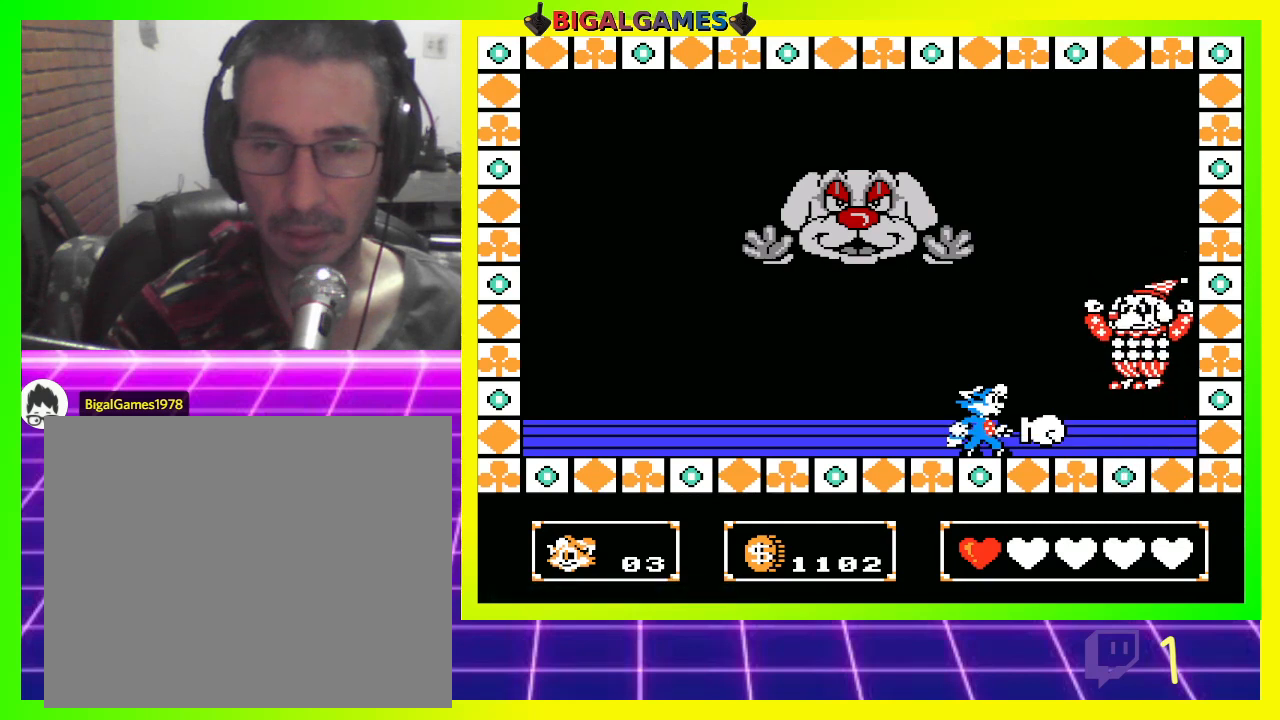
{"buttons": ["DPAD_LEFT"], "left_stick": "center", "right_stick": "center", "events": [[100, "CROSS", "down"], [133, "CROSS", "up"], [233, "CROSS", "down"], [267, "CROSS", "up"], [400, "DPAD_LEFT", "down"]]}
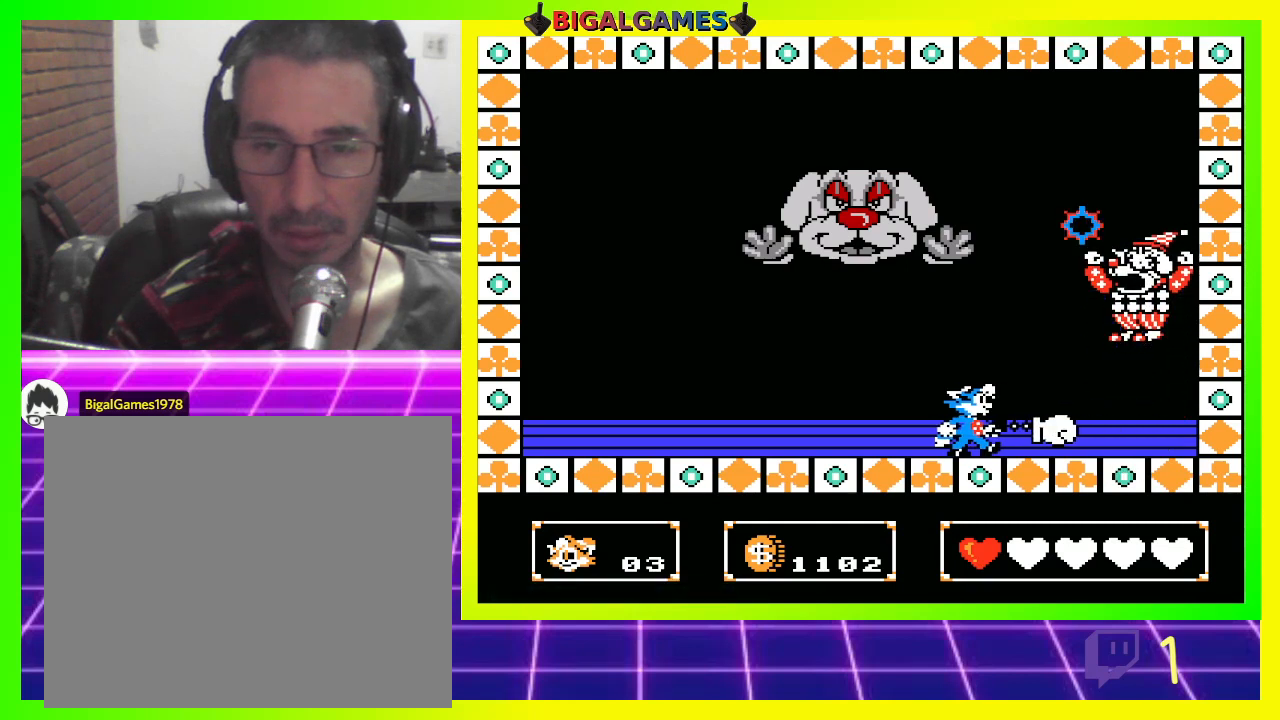
{"buttons": ["DPAD_RIGHT"], "left_stick": "center", "right_stick": "center", "events": [[400, "DPAD_LEFT", "up"], [500, "DPAD_RIGHT", "down"]]}
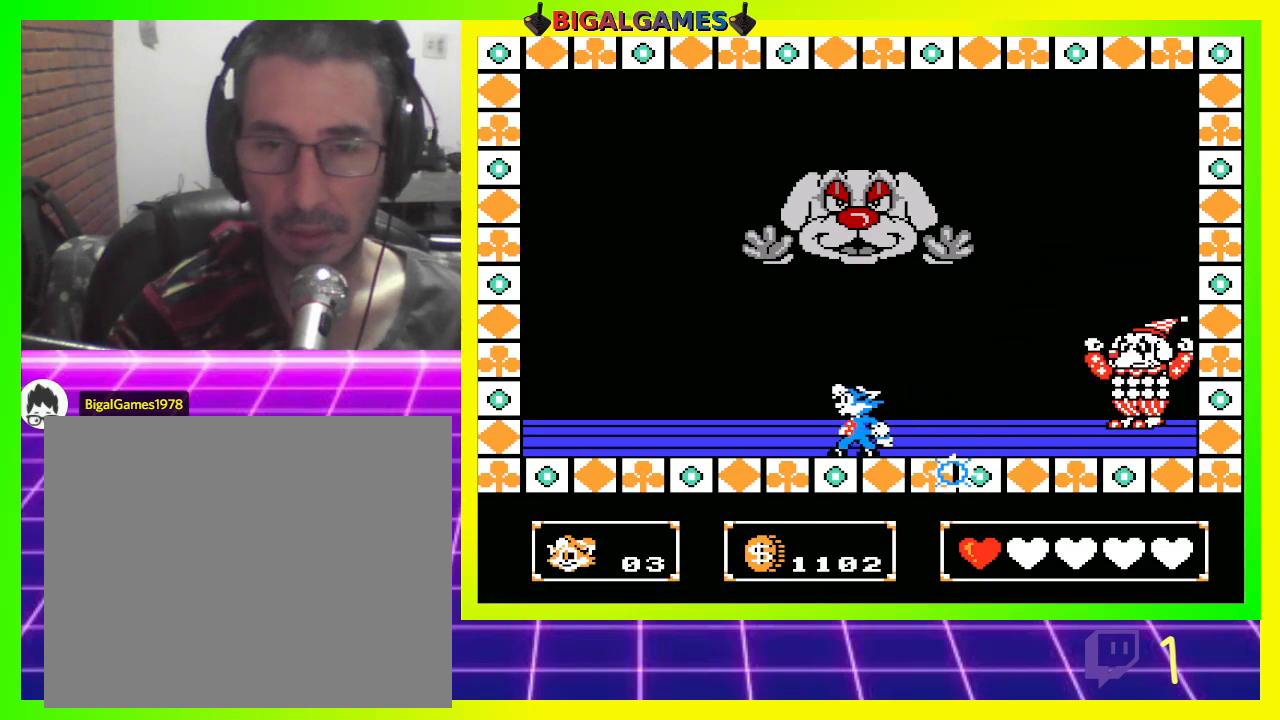
{"buttons": ["CROSS", "DPAD_RIGHT"], "left_stick": "center", "right_stick": "center", "events": [[500, "CROSS", "down"]]}
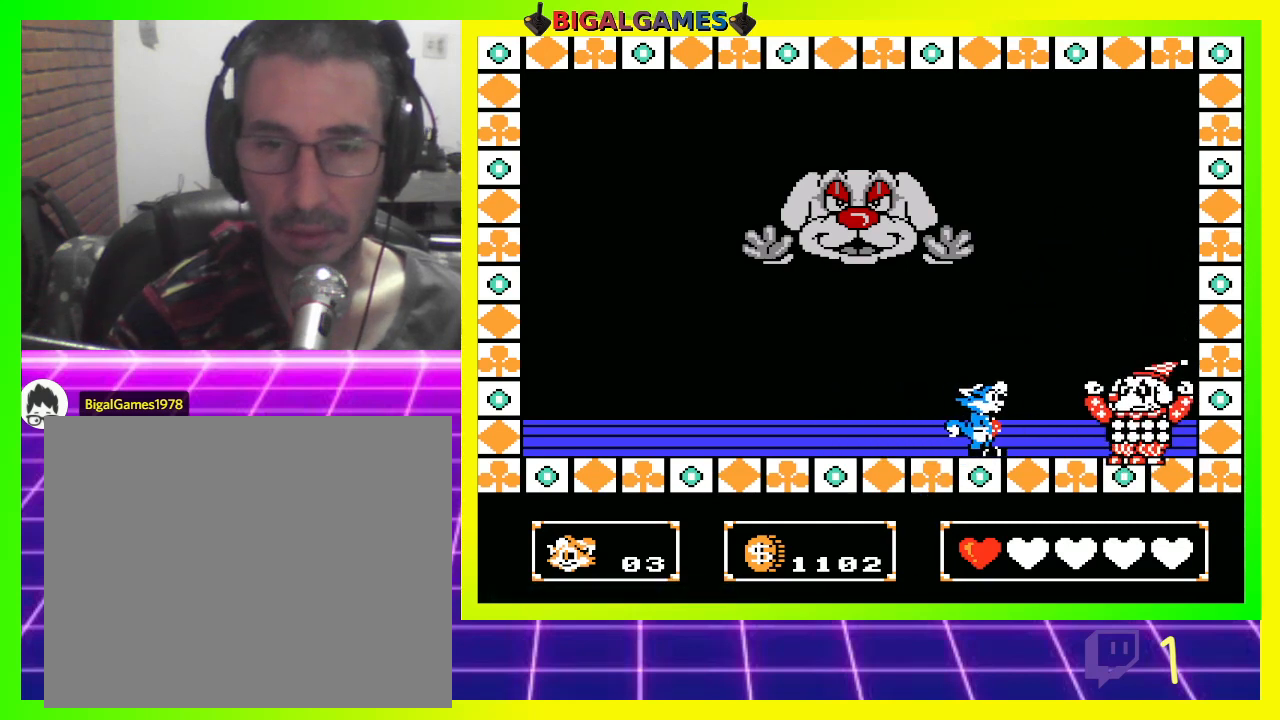
{"buttons": ["CROSS"], "left_stick": "center", "right_stick": "center", "events": [[33, "DPAD_RIGHT", "up"], [100, "CROSS", "up"], [133, "CROSS", "down"], [233, "CROSS", "up"], [300, "CROSS", "down"], [367, "CROSS", "up"], [467, "CROSS", "down"]]}
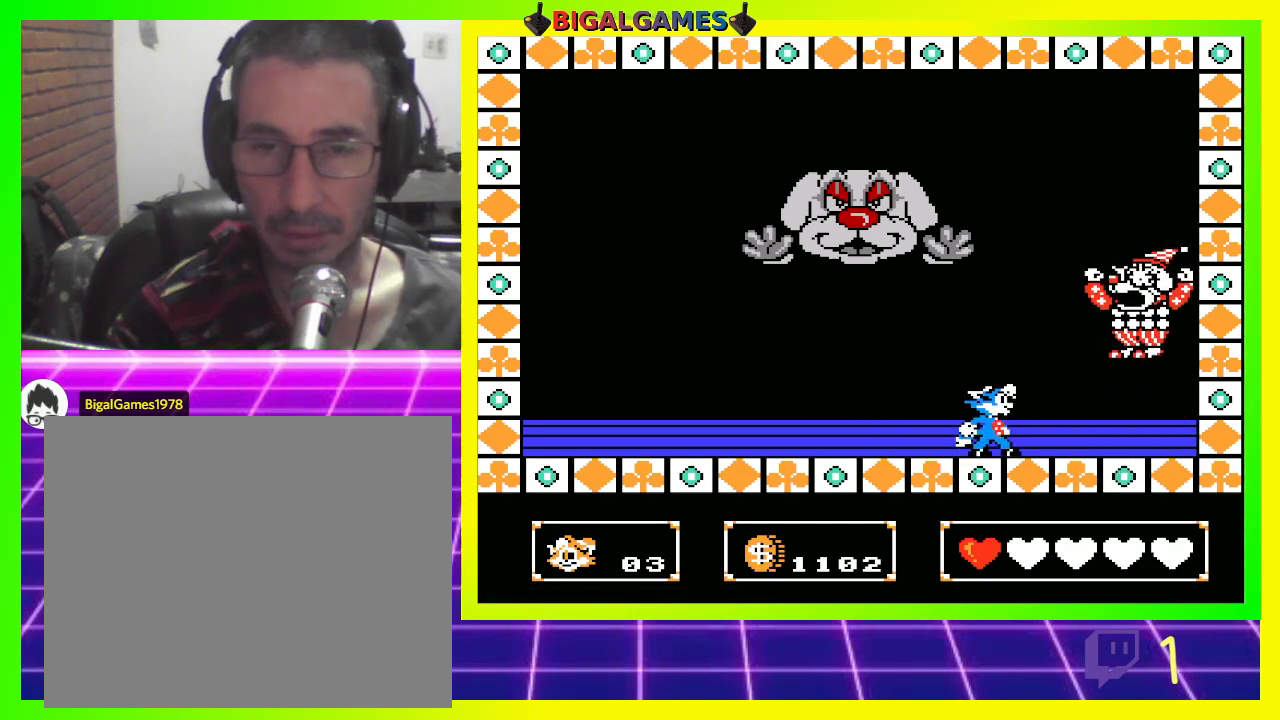
{"buttons": ["DPAD_LEFT"], "left_stick": "center", "right_stick": "center", "events": [[33, "CROSS", "up"], [133, "CROSS", "down"], [167, "CROSS", "up"], [267, "CROSS", "down"], [267, "DPAD_LEFT", "down"], [333, "CROSS", "up"]]}
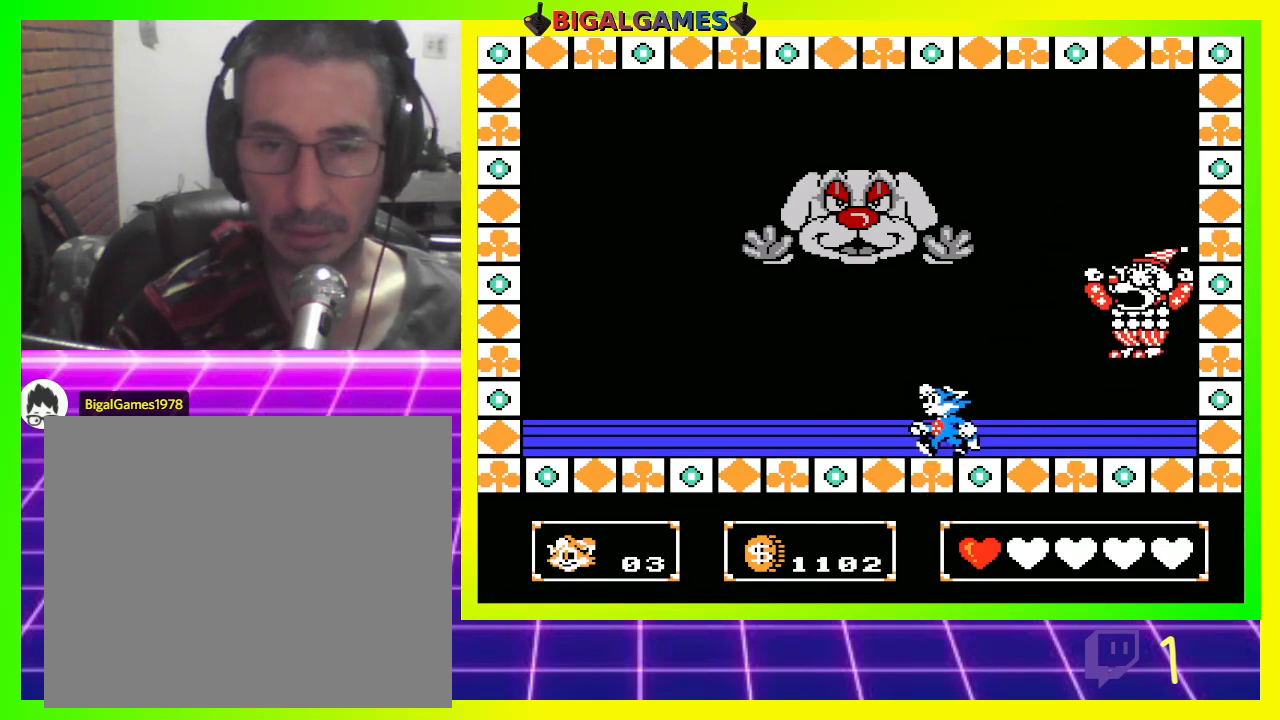
{"buttons": [], "left_stick": "center", "right_stick": "center", "events": [[500, "DPAD_LEFT", "up"]]}
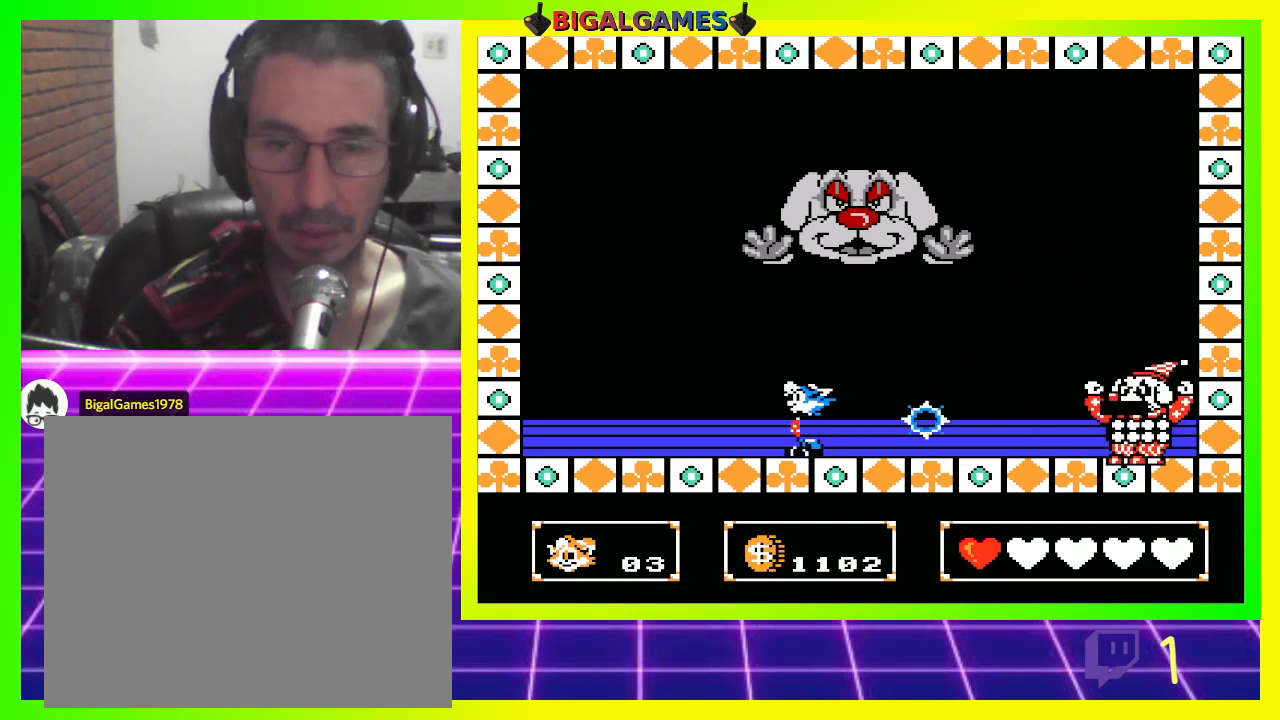
{"buttons": ["DPAD_RIGHT"], "left_stick": "center", "right_stick": "center", "events": [[100, "DPAD_RIGHT", "down"]]}
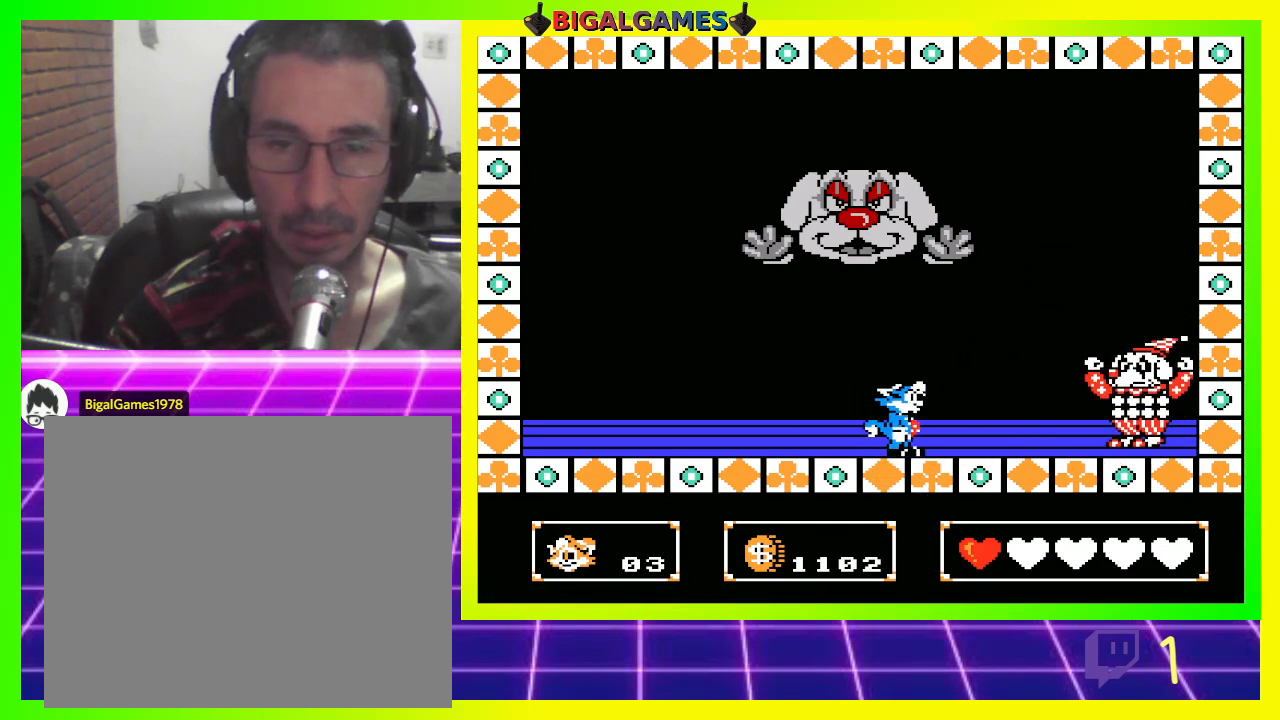
{"buttons": ["CROSS"], "left_stick": "center", "right_stick": "center", "events": [[200, "CROSS", "down"], [233, "DPAD_RIGHT", "up"], [267, "CROSS", "up"], [333, "CROSS", "down"], [433, "CROSS", "up"], [500, "CROSS", "down"]]}
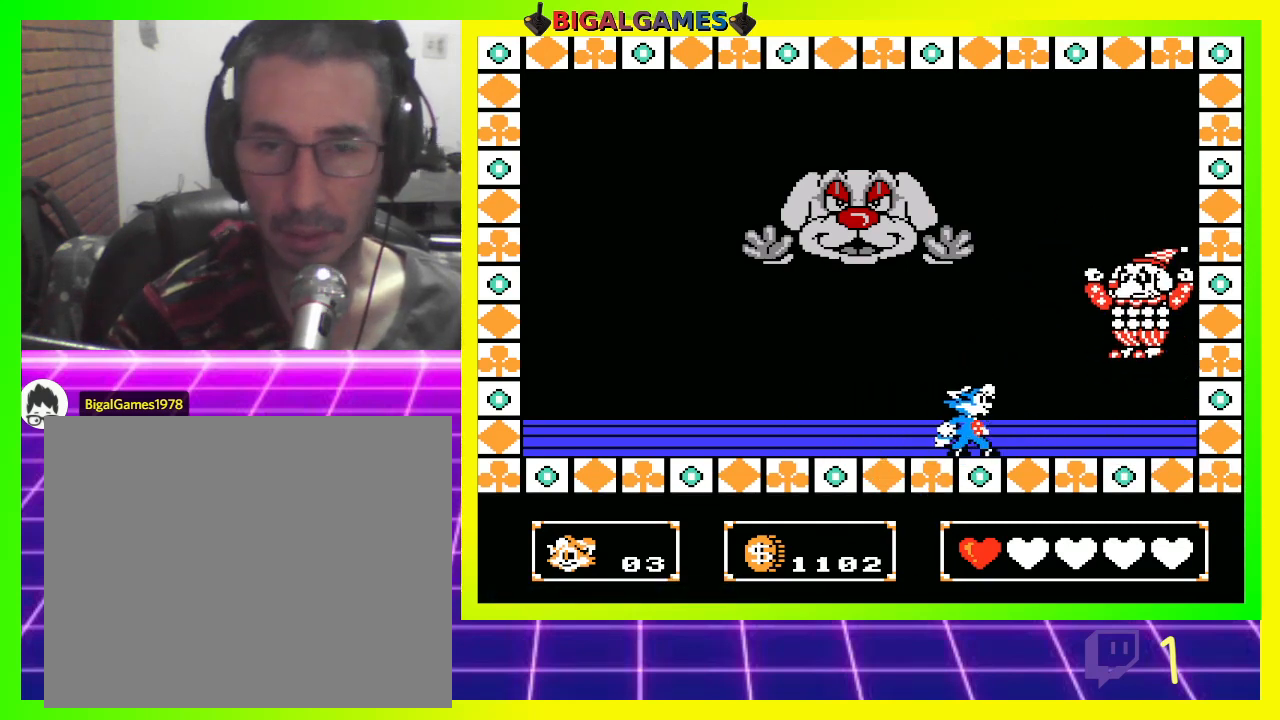
{"buttons": [], "left_stick": "center", "right_stick": "center", "events": [[67, "CROSS", "up"], [133, "CROSS", "down"], [233, "CROSS", "up"], [300, "CROSS", "down"], [367, "CROSS", "up"], [433, "CROSS", "down"], [500, "CROSS", "up"]]}
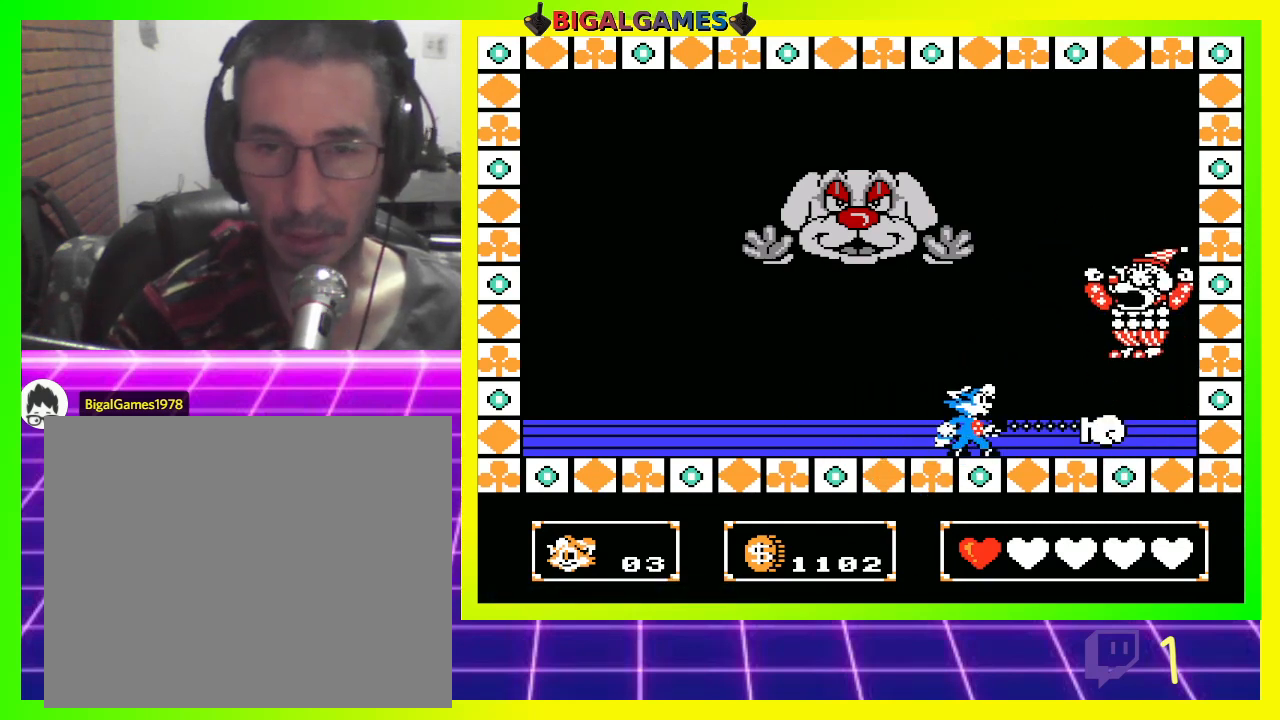
{"buttons": ["DPAD_LEFT"], "left_stick": "center", "right_stick": "center", "events": [[100, "CROSS", "down"], [167, "CROSS", "up"], [267, "CROSS", "down"], [333, "CROSS", "up"], [400, "DPAD_LEFT", "down"]]}
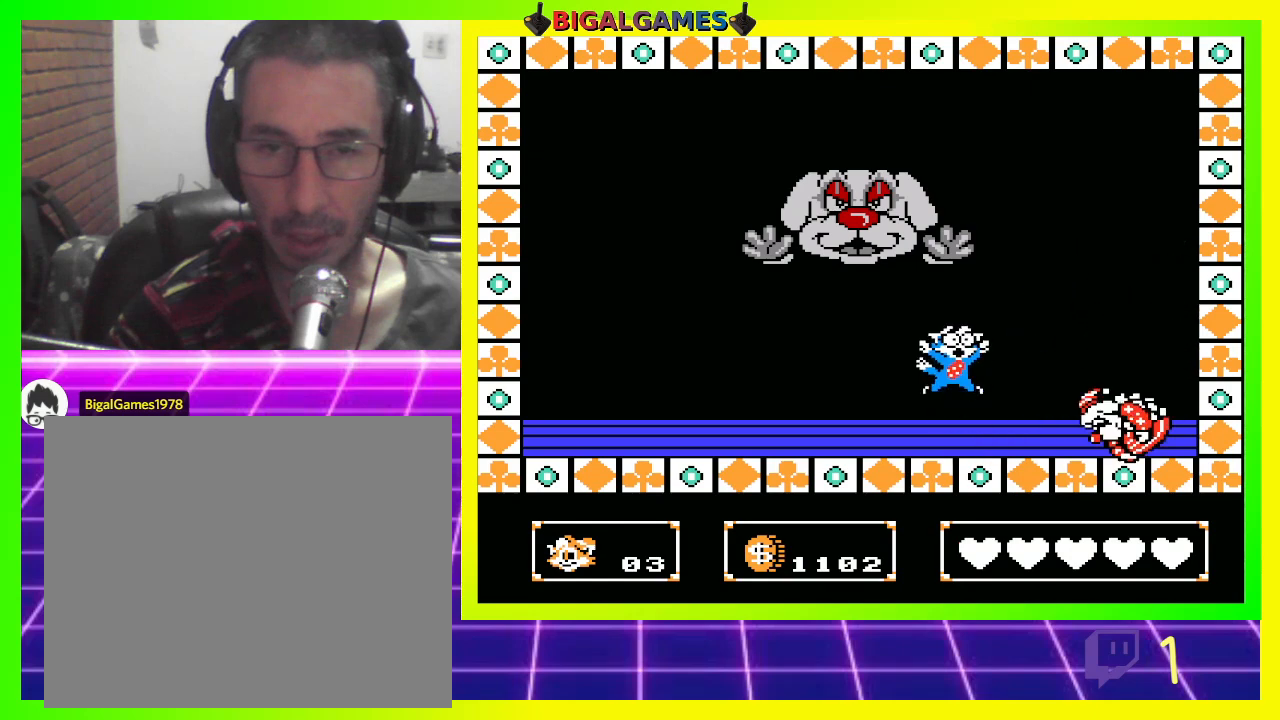
{"buttons": [], "left_stick": "center", "right_stick": "center", "events": [[267, "DPAD_LEFT", "up"]]}
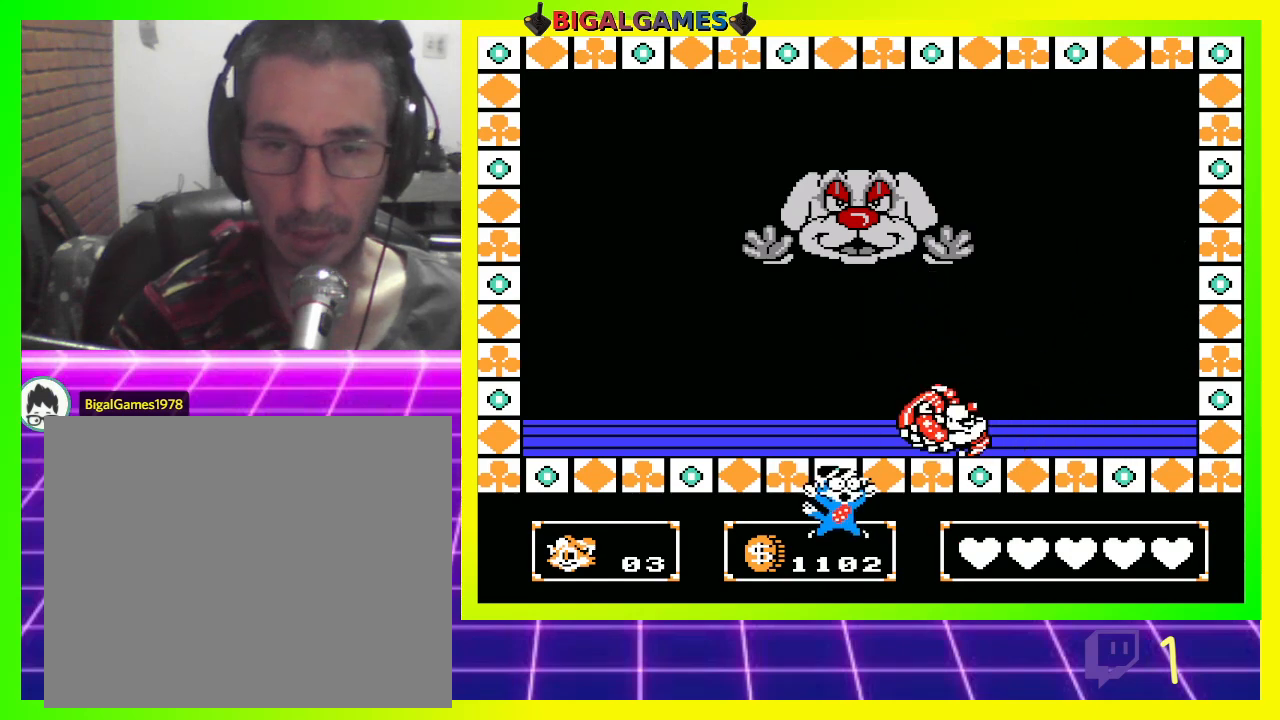
{"buttons": [], "left_stick": "center", "right_stick": "center", "events": []}
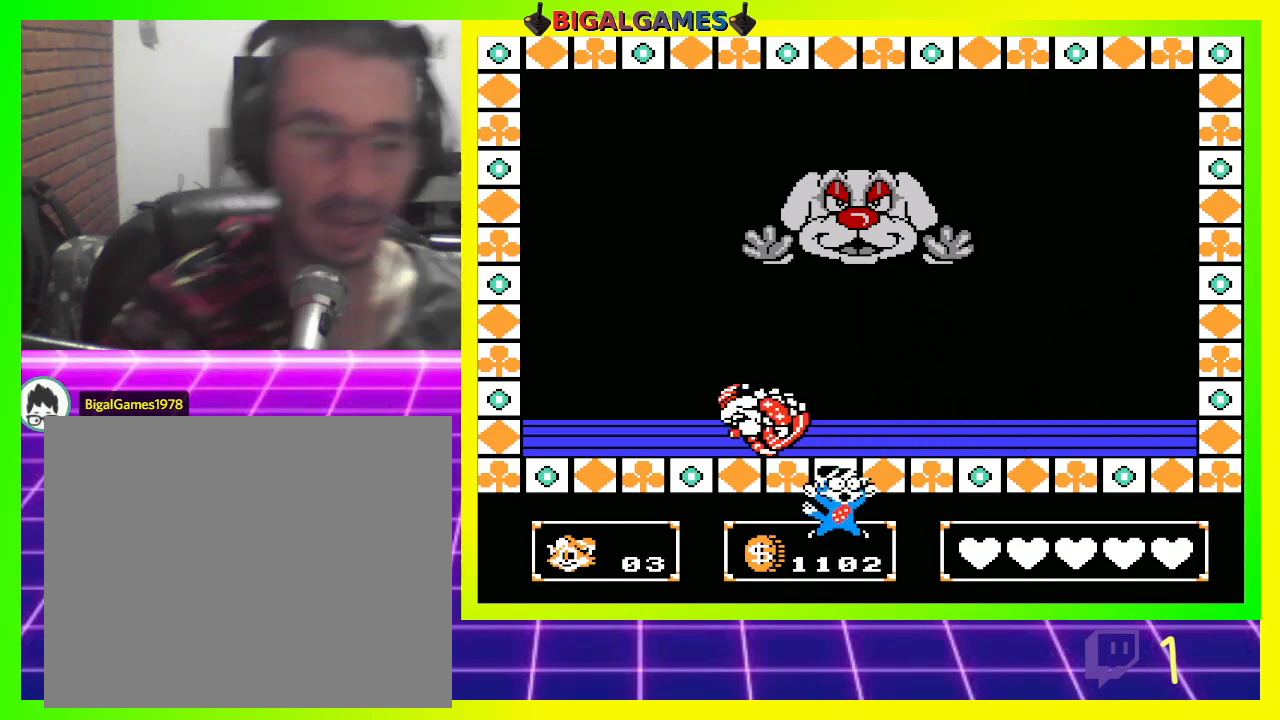
{"buttons": [], "left_stick": "center", "right_stick": "center", "events": []}
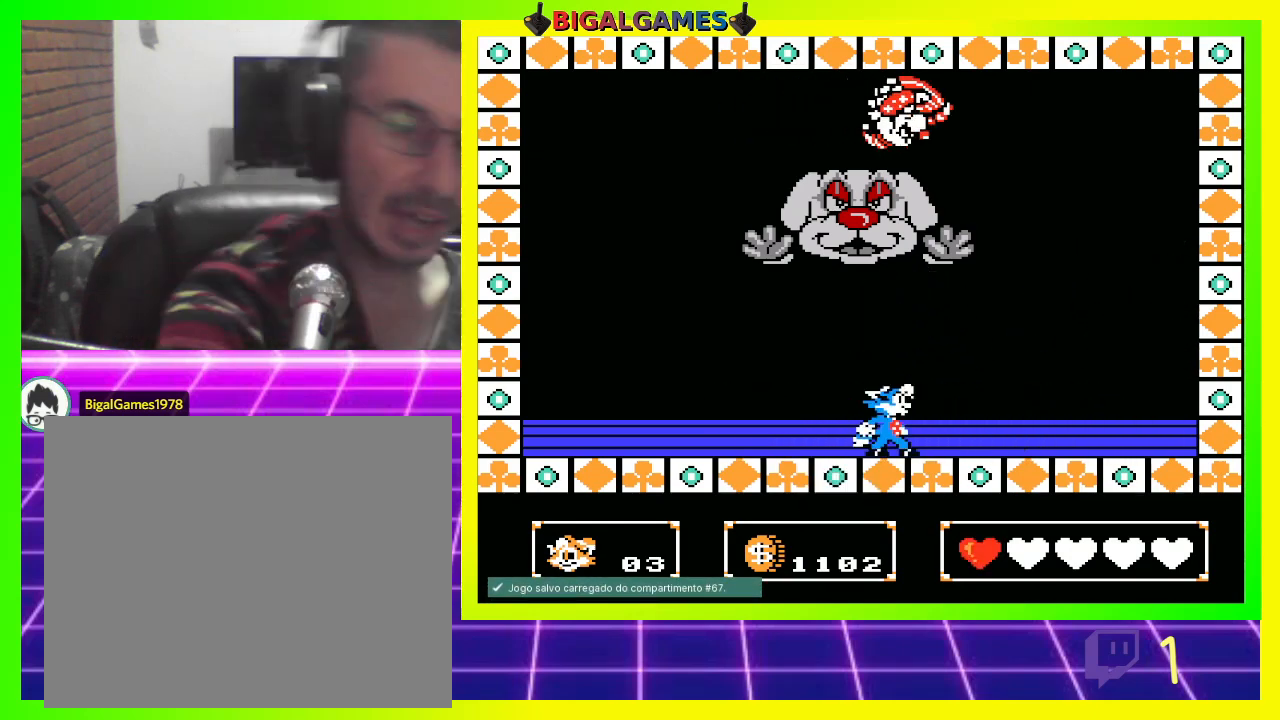
{"buttons": [], "left_stick": "center", "right_stick": "center", "events": [[67, "DPAD_RIGHT", "down"], [267, "DPAD_RIGHT", "up"]]}
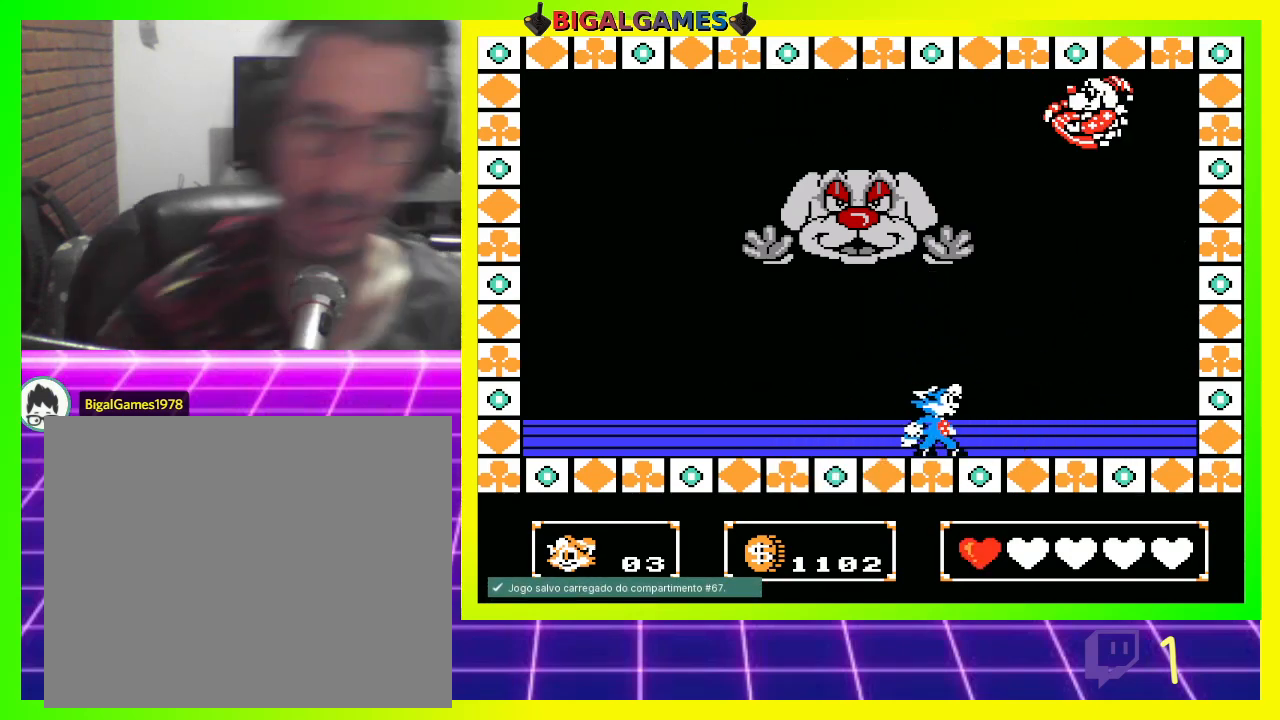
{"buttons": [], "left_stick": "center", "right_stick": "center", "events": [[233, "DPAD_RIGHT", "down"], [400, "DPAD_RIGHT", "up"]]}
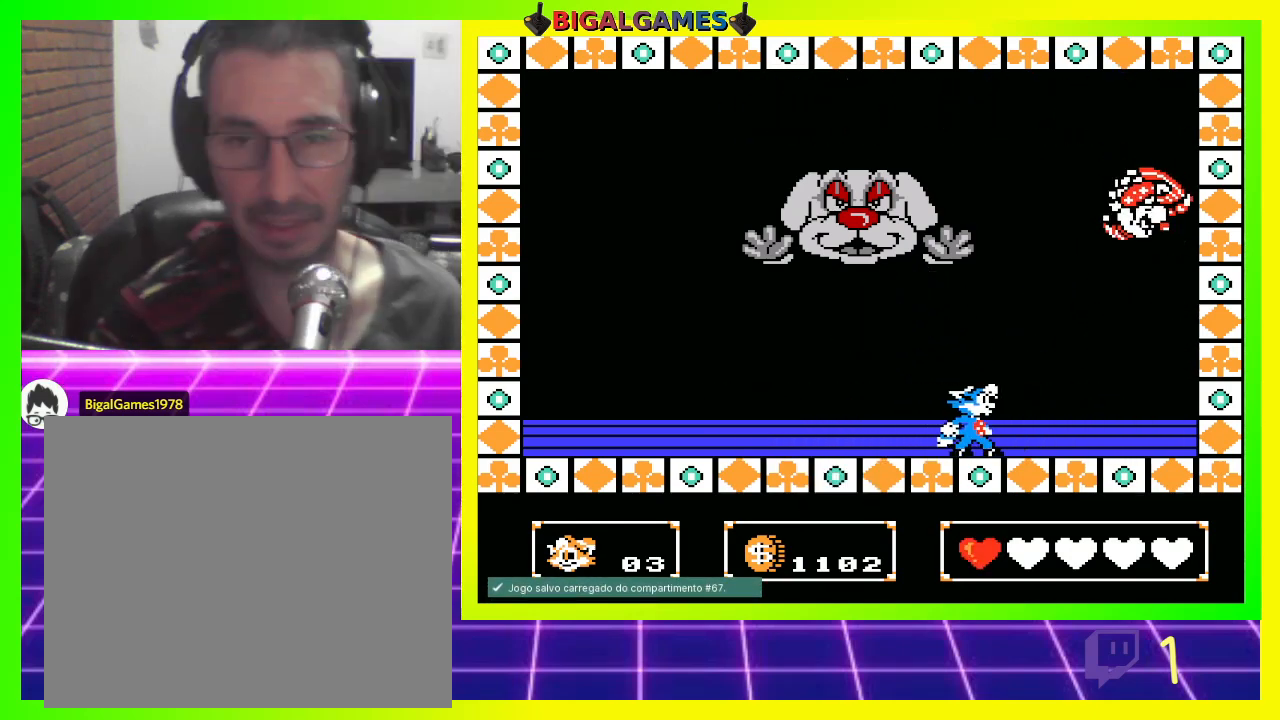
{"buttons": ["CROSS"], "left_stick": "center", "right_stick": "center", "events": [[33, "CROSS", "down"], [100, "CROSS", "up"], [167, "CROSS", "down"], [233, "CROSS", "up"], [333, "CROSS", "down"], [400, "CROSS", "up"], [500, "CROSS", "down"]]}